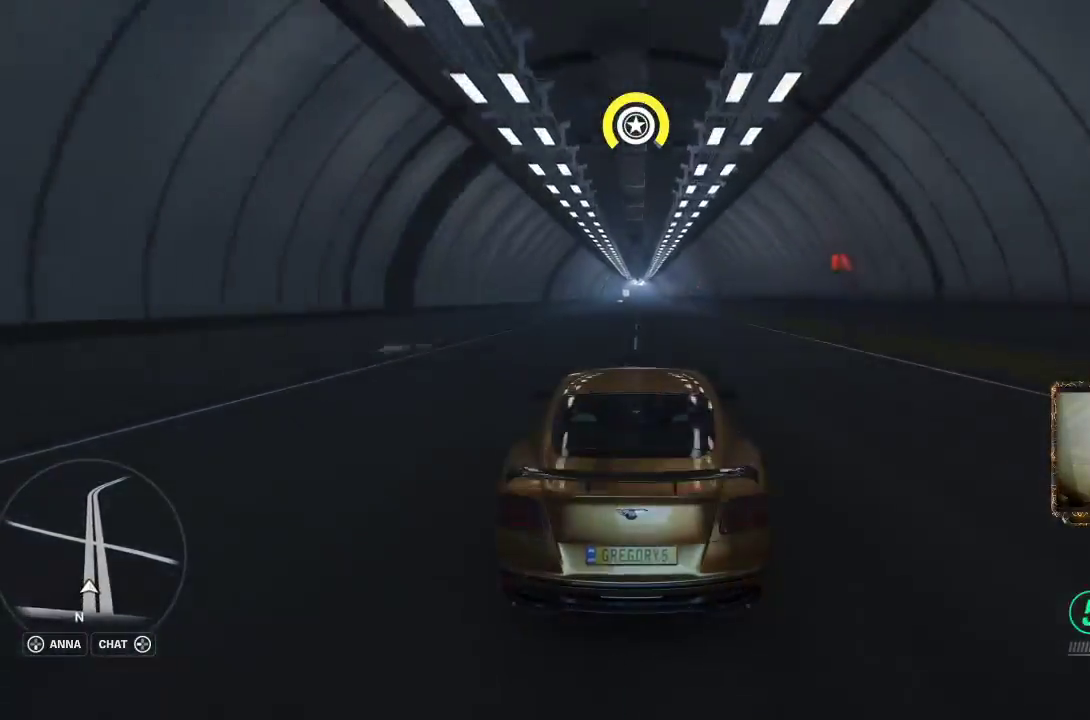
Gameplay with a controller (Xbox layout); each line is a JSON object with the inputs held at the frame after it. "events" lists button and stick changes between this image and that frame as [ms after this image, input, new state], when the widget could be followed in between. Not read: R3.
{"buttons": ["R2"], "left_stick": "center", "right_stick": "center", "events": []}
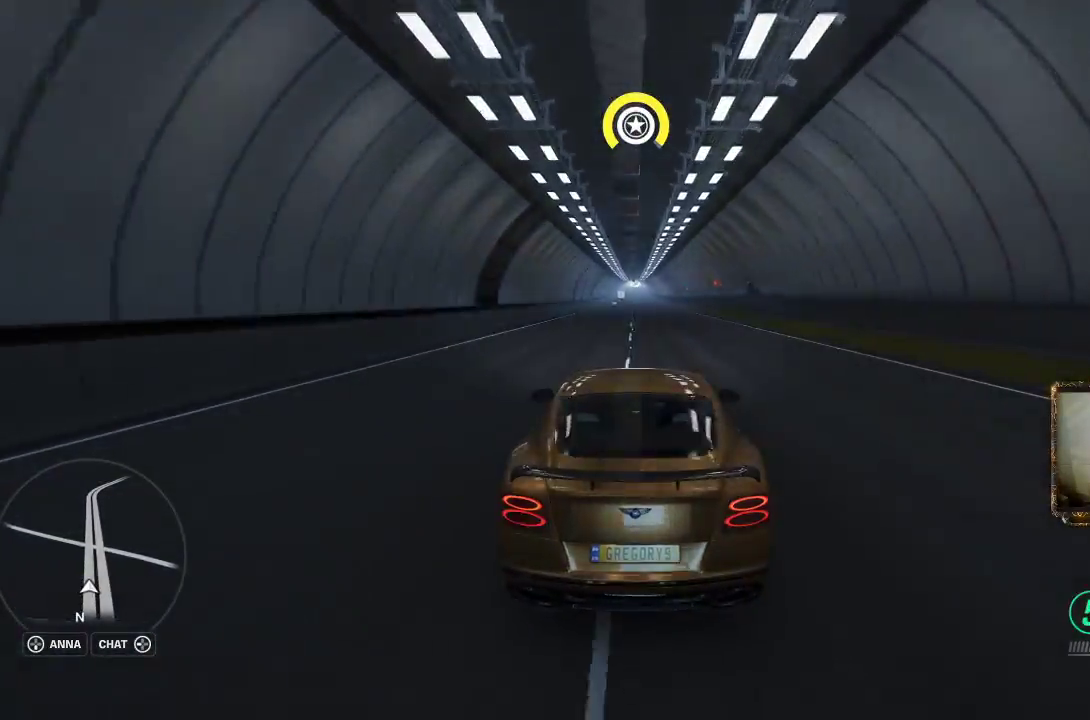
{"buttons": ["R2"], "left_stick": "center", "right_stick": "center", "events": [[300, "left_stick", "left"], [400, "left_stick", "center"]]}
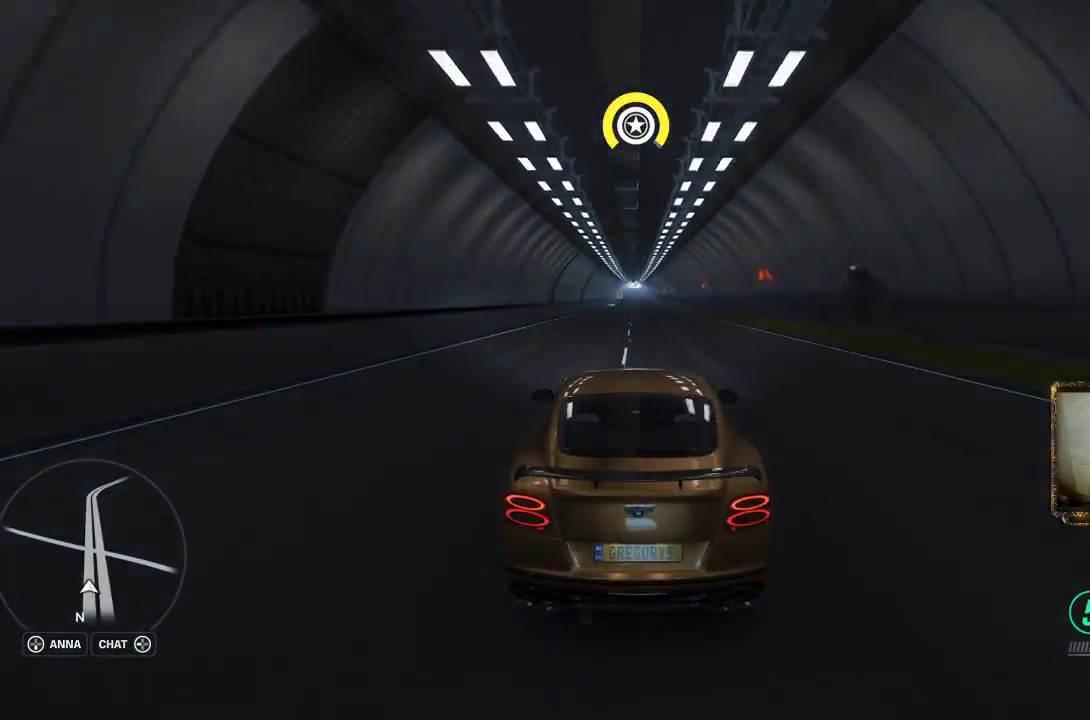
{"buttons": ["R2"], "left_stick": "center", "right_stick": "center", "events": []}
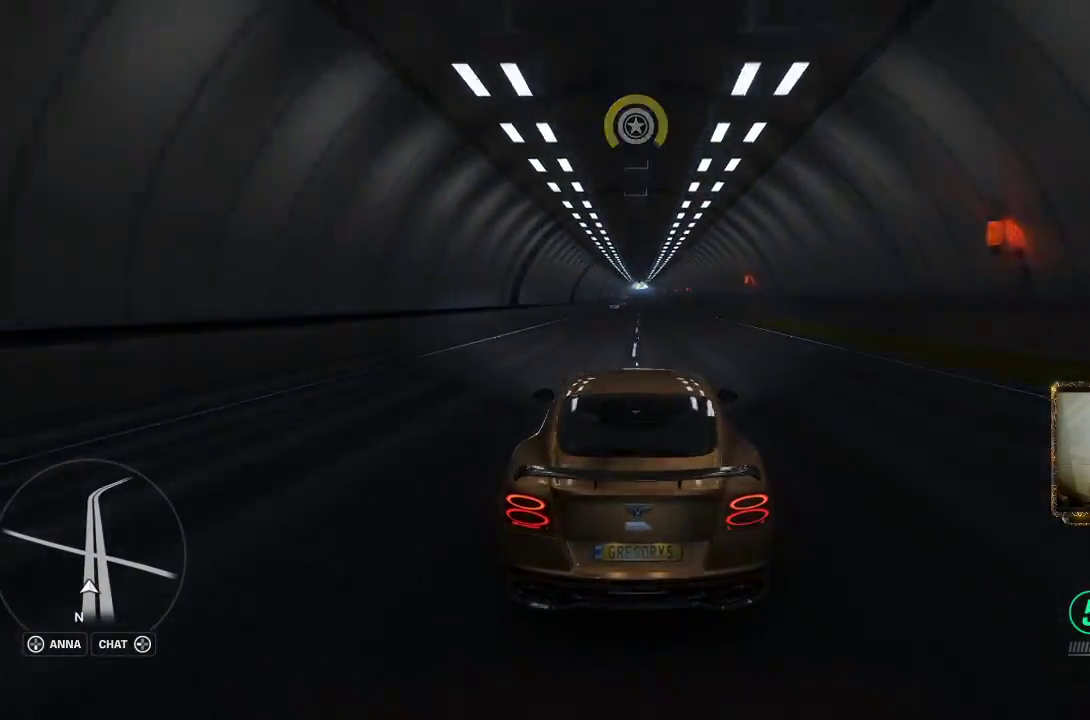
{"buttons": ["R2"], "left_stick": "center", "right_stick": "center", "events": []}
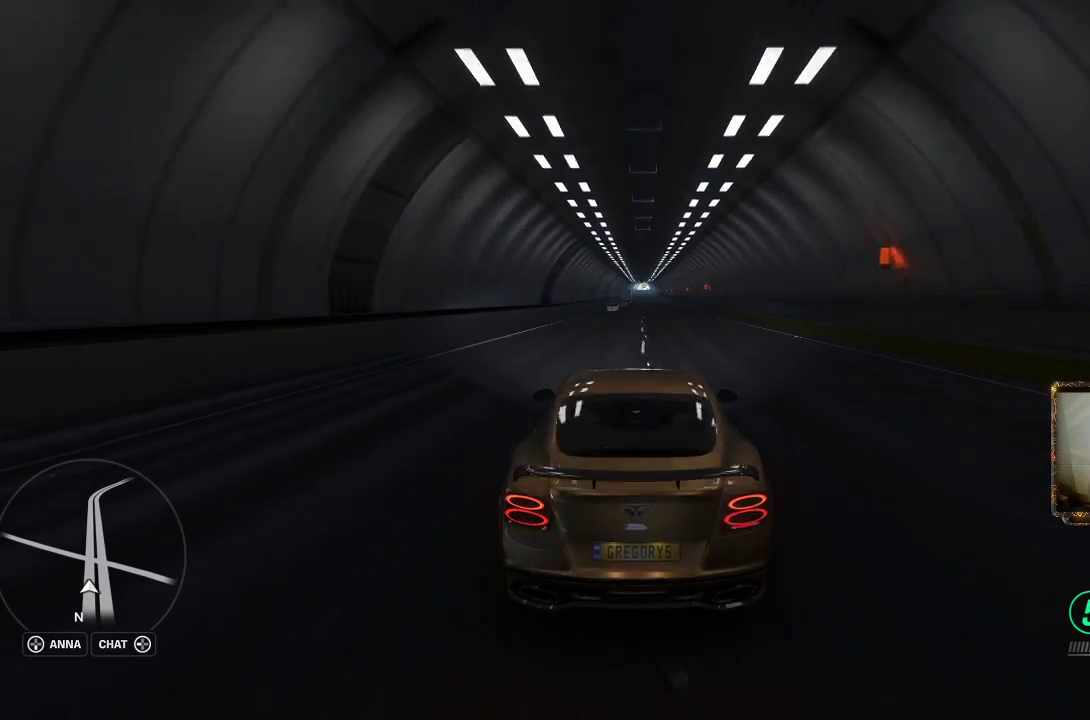
{"buttons": ["R2"], "left_stick": "center", "right_stick": "center", "events": []}
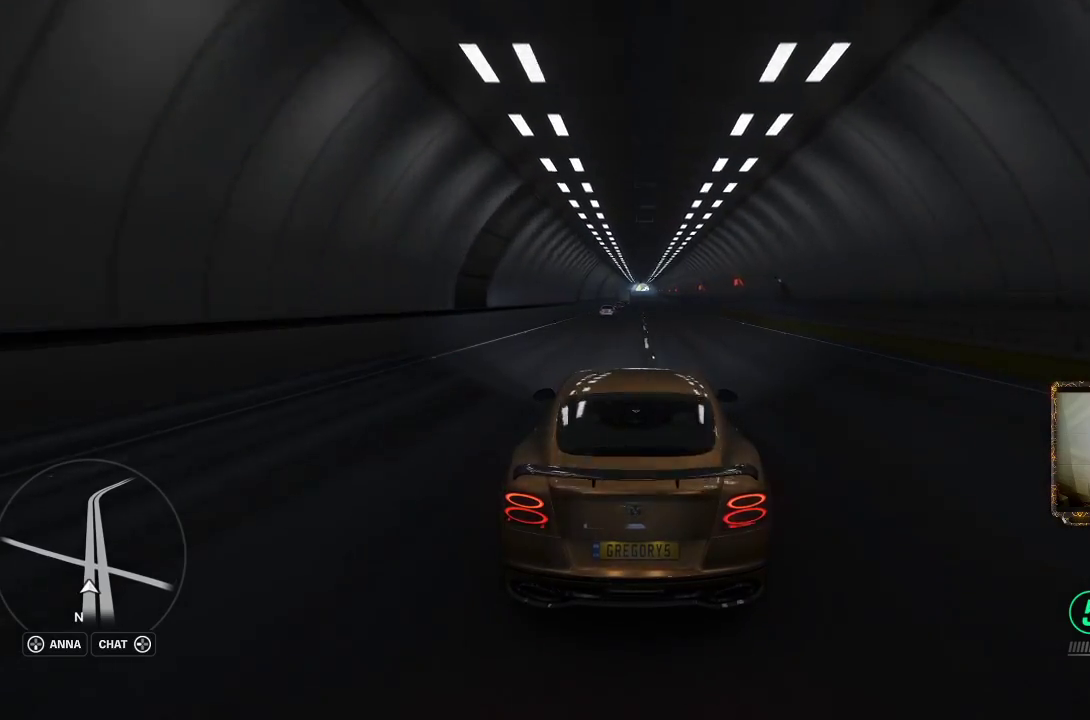
{"buttons": ["R2"], "left_stick": "left", "right_stick": "center", "events": [[417, "left_stick", "left"]]}
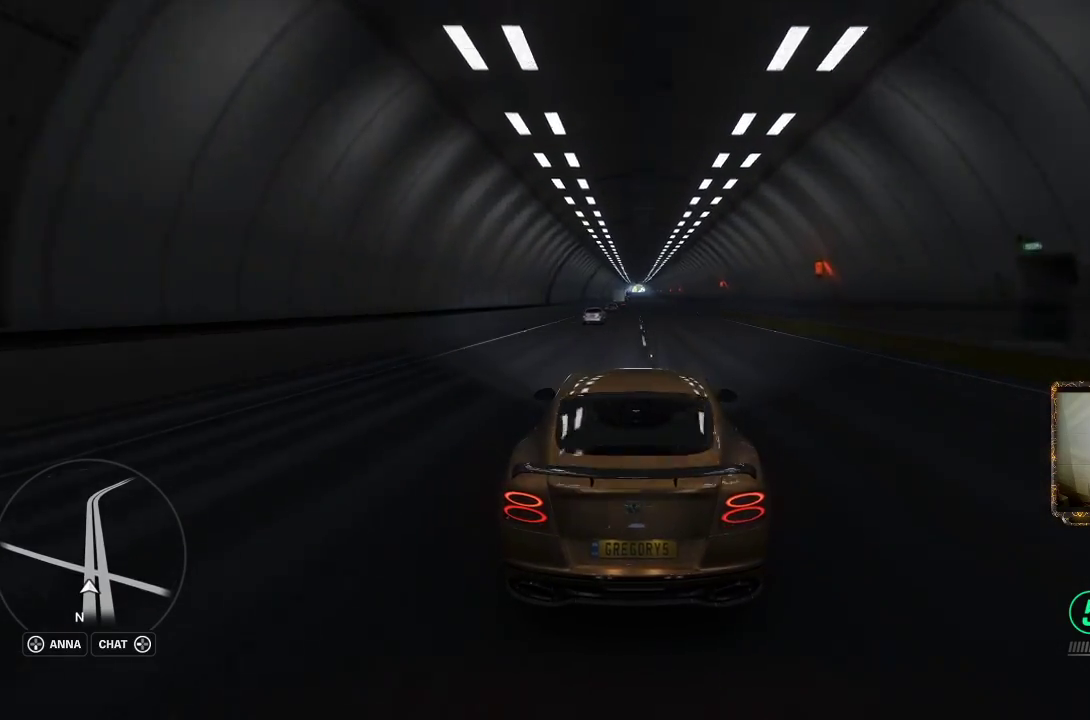
{"buttons": ["R2"], "left_stick": "center", "right_stick": "center", "events": [[17, "left_stick", "center"]]}
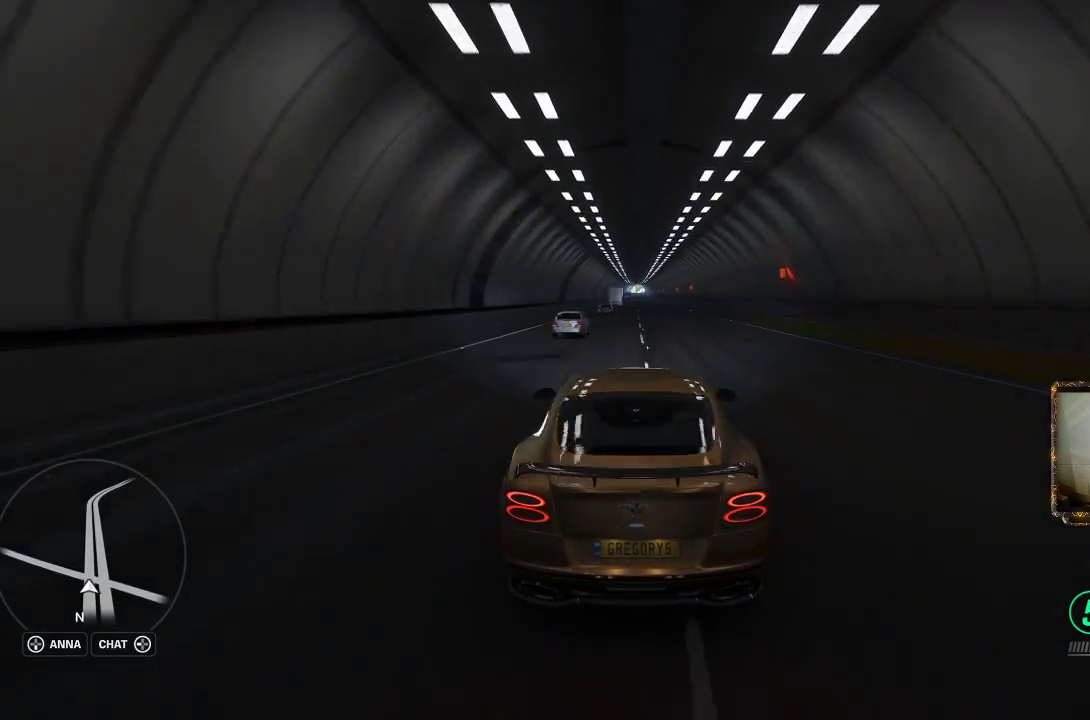
{"buttons": ["R2"], "left_stick": "center", "right_stick": "center", "events": []}
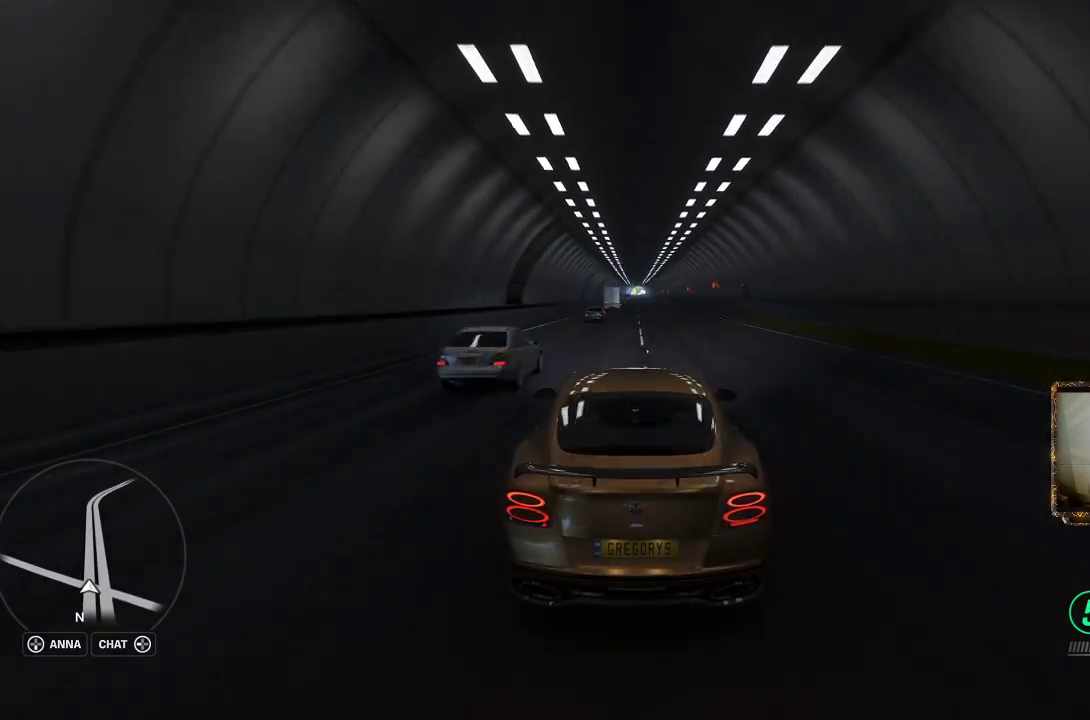
{"buttons": ["R2"], "left_stick": "center", "right_stick": "center", "events": []}
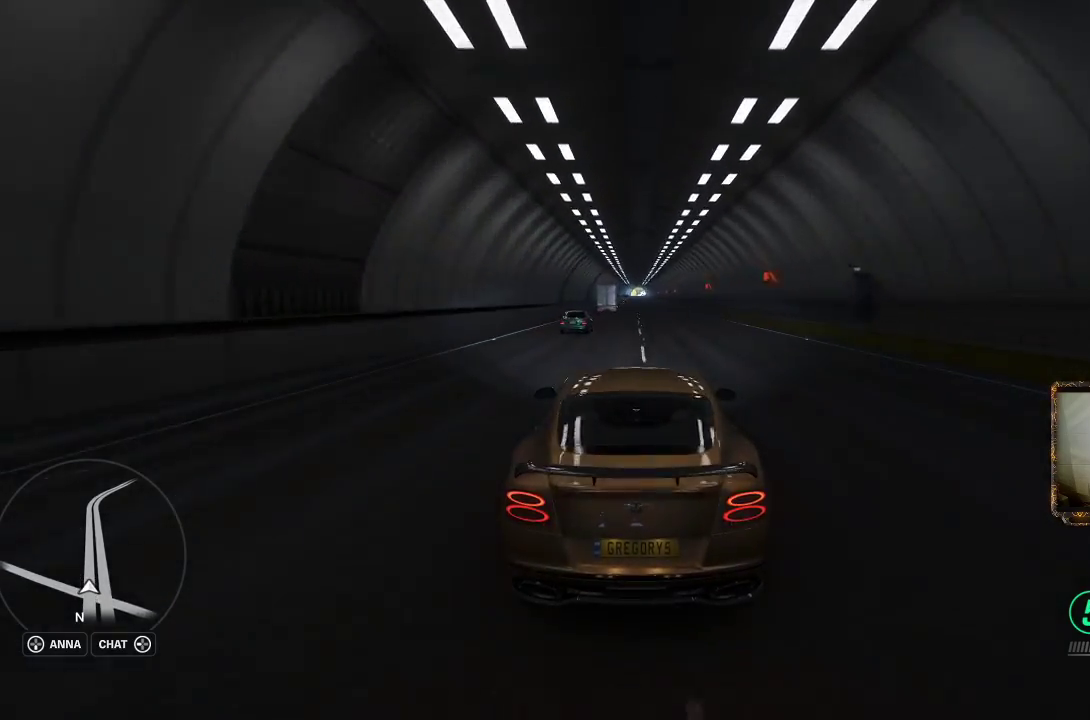
{"buttons": ["R2"], "left_stick": "center", "right_stick": "center", "events": []}
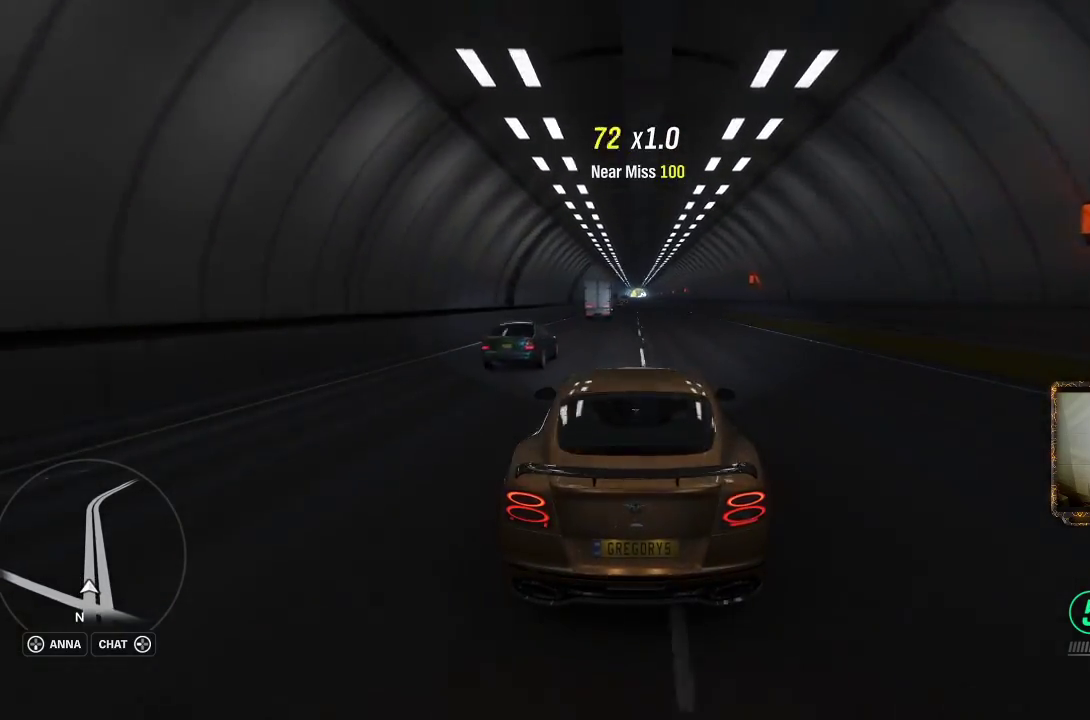
{"buttons": ["R2"], "left_stick": "center", "right_stick": "center", "events": []}
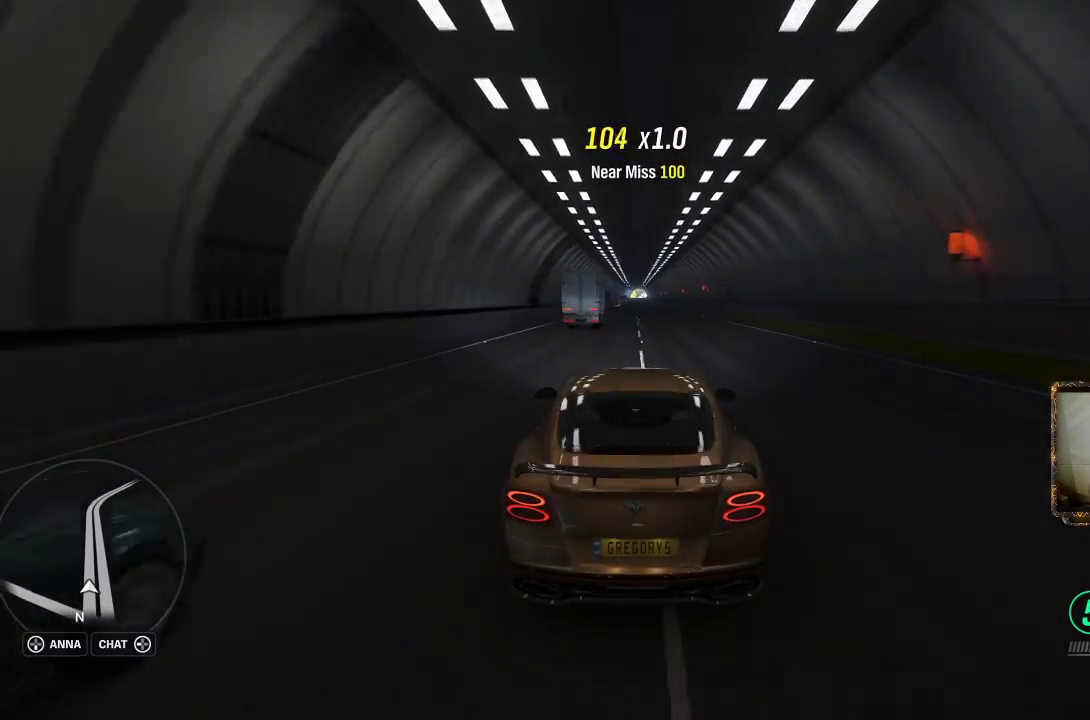
{"buttons": ["R2"], "left_stick": "center", "right_stick": "center", "events": []}
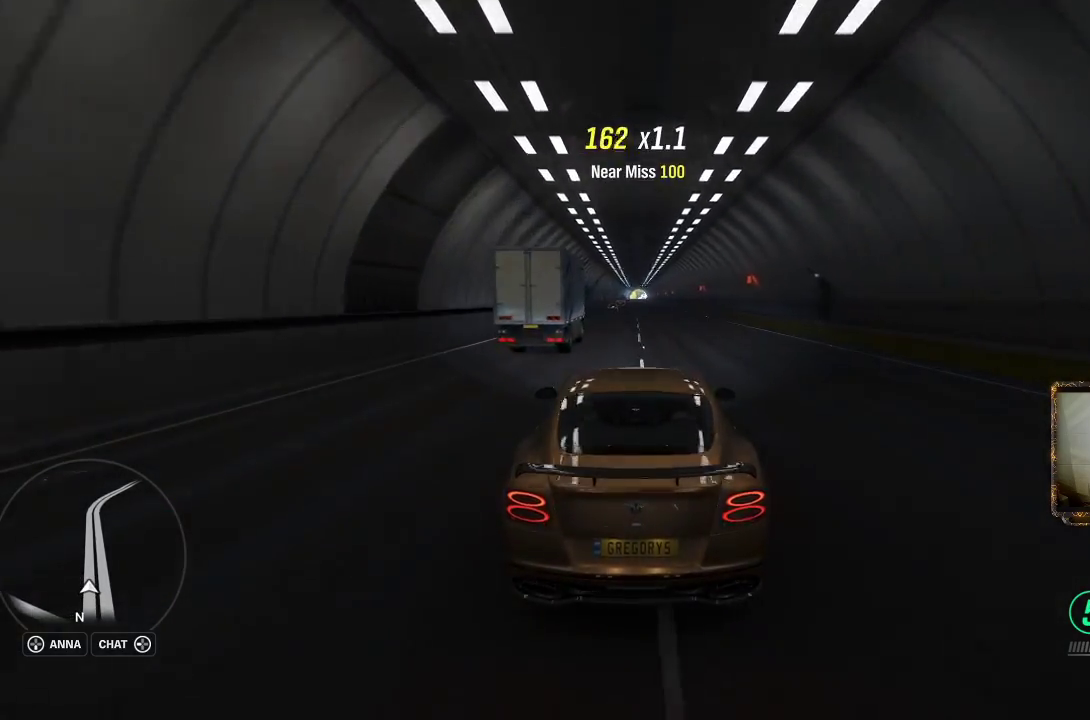
{"buttons": ["R2"], "left_stick": "center", "right_stick": "center", "events": []}
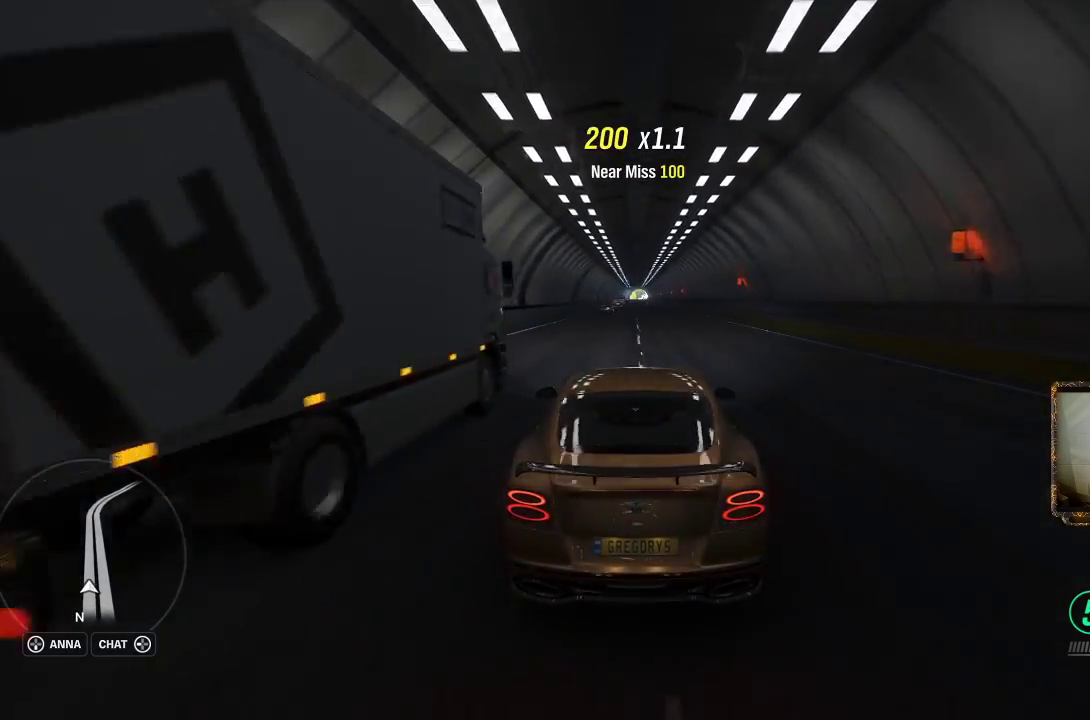
{"buttons": ["R2"], "left_stick": "center", "right_stick": "center", "events": []}
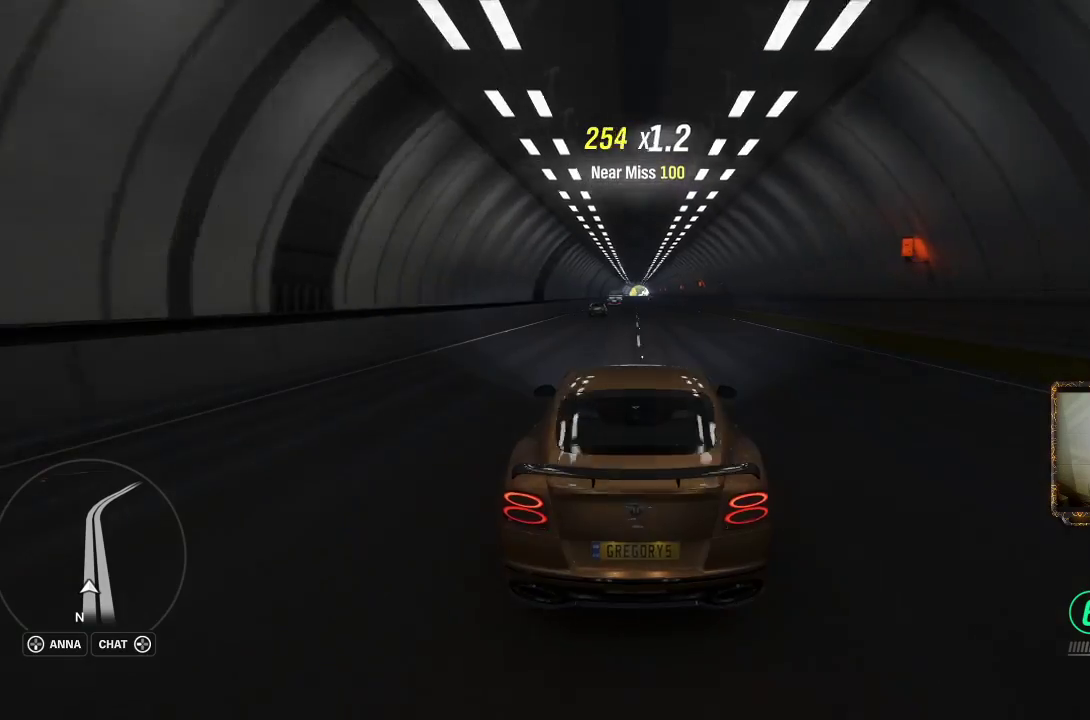
{"buttons": ["R2"], "left_stick": "center", "right_stick": "center", "events": []}
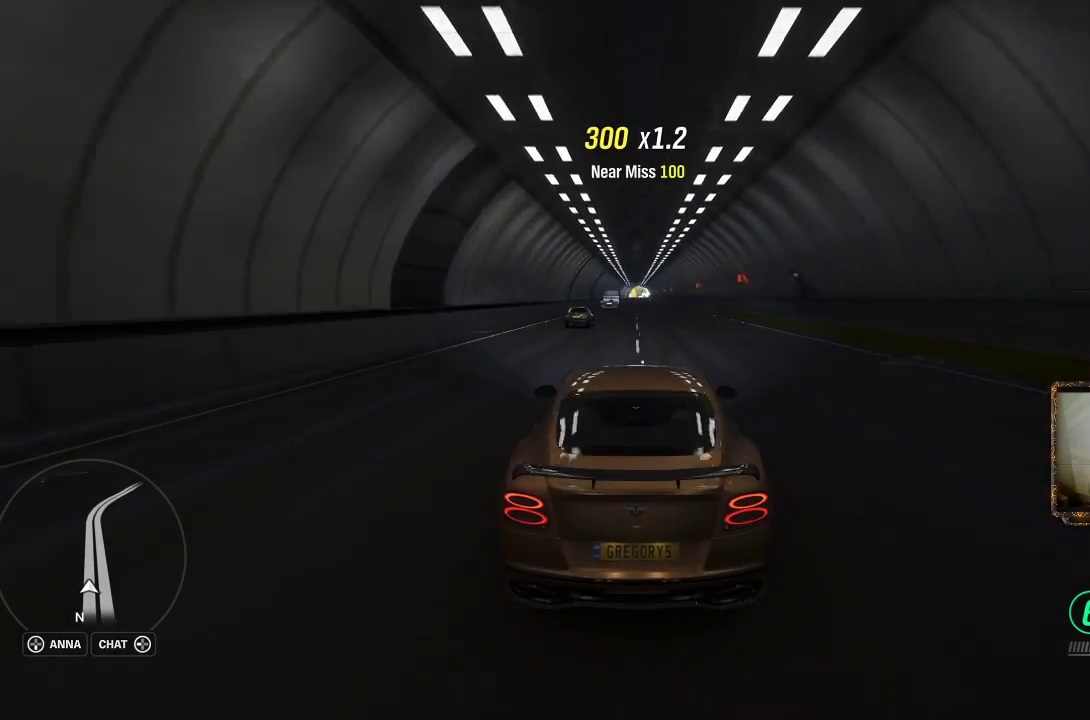
{"buttons": ["R2"], "left_stick": "center", "right_stick": "center", "events": []}
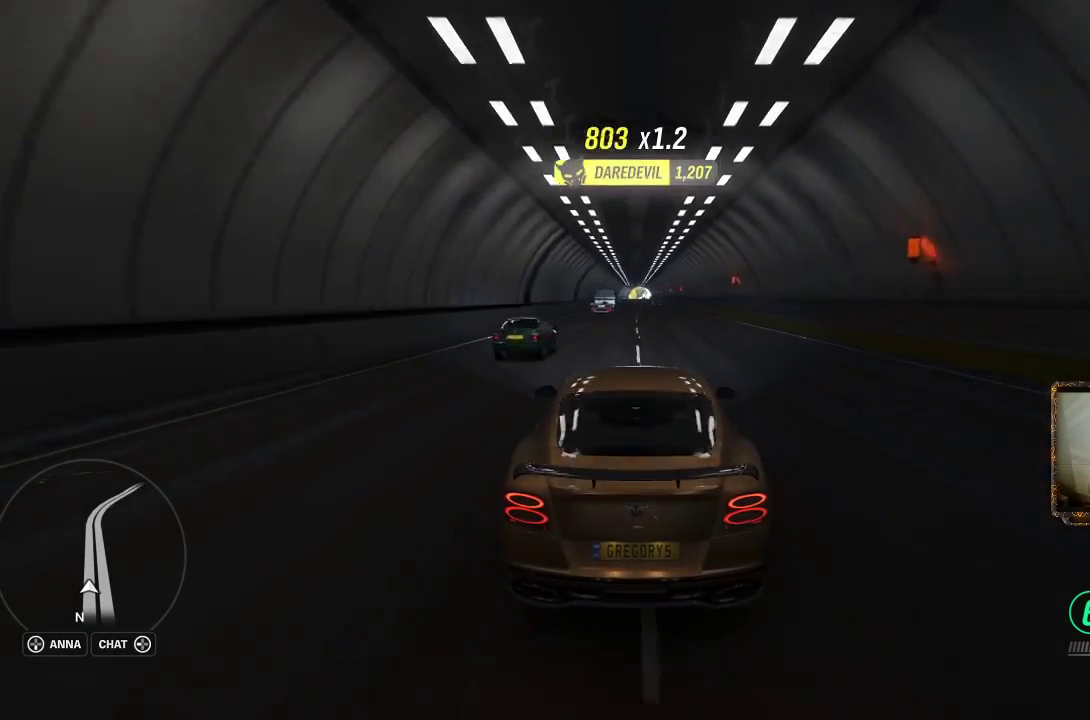
{"buttons": ["R2"], "left_stick": "center", "right_stick": "center", "events": []}
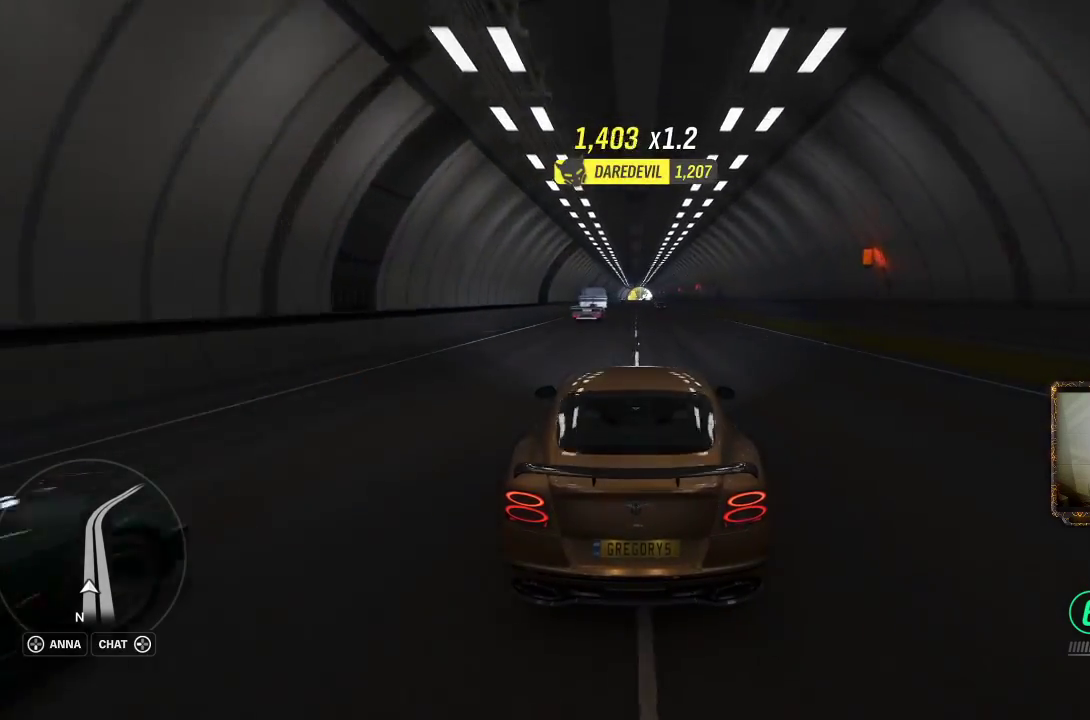
{"buttons": ["R2"], "left_stick": "center", "right_stick": "center", "events": []}
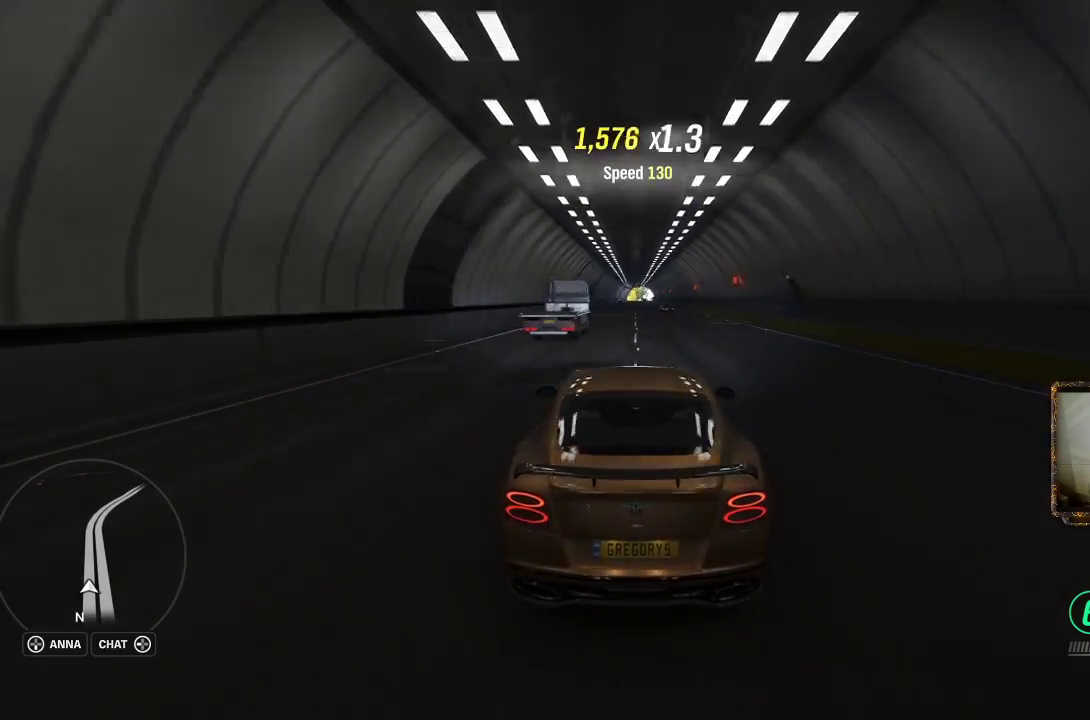
{"buttons": ["R2"], "left_stick": "center", "right_stick": "center", "events": []}
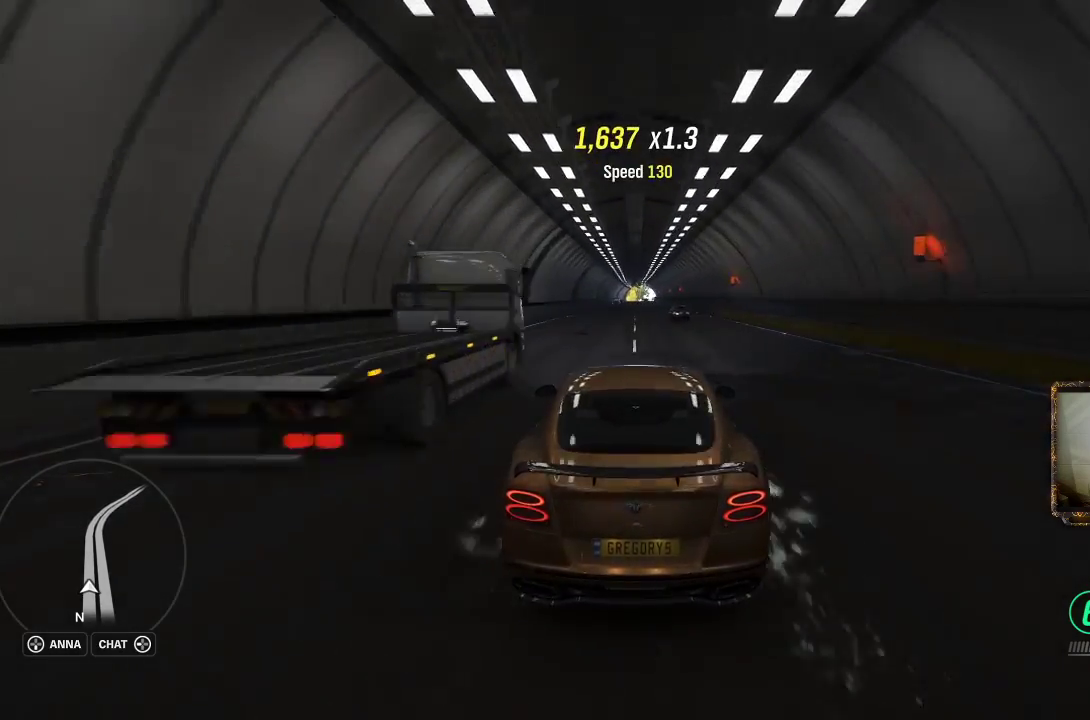
{"buttons": ["R2"], "left_stick": "center", "right_stick": "center", "events": []}
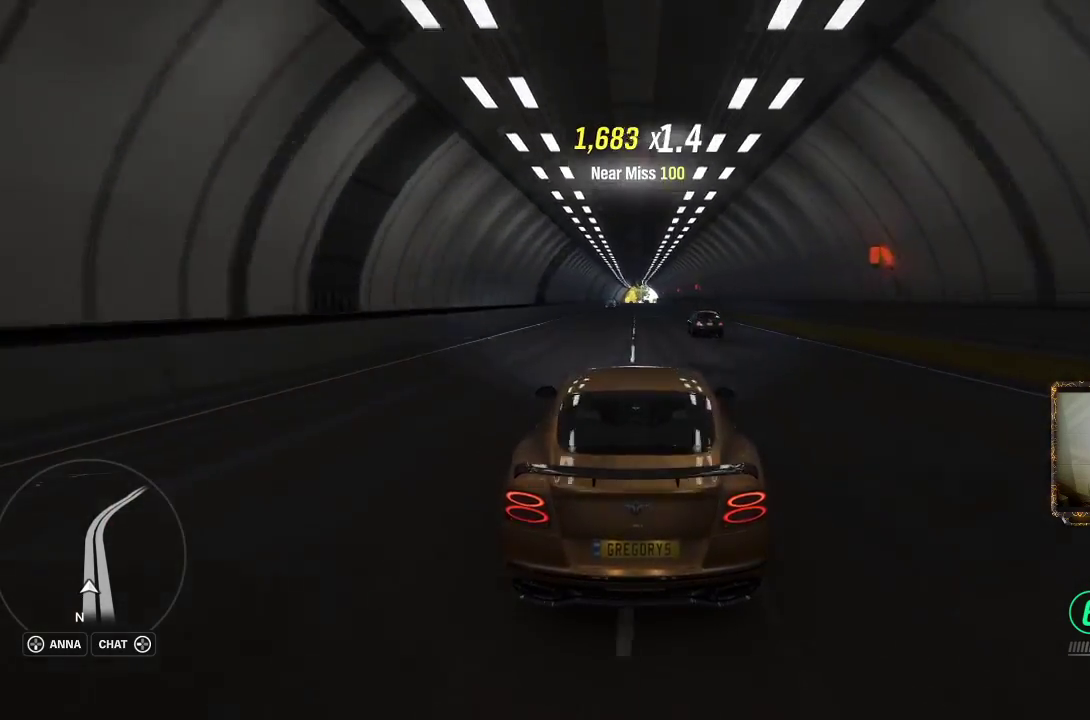
{"buttons": ["R2"], "left_stick": "center", "right_stick": "center", "events": []}
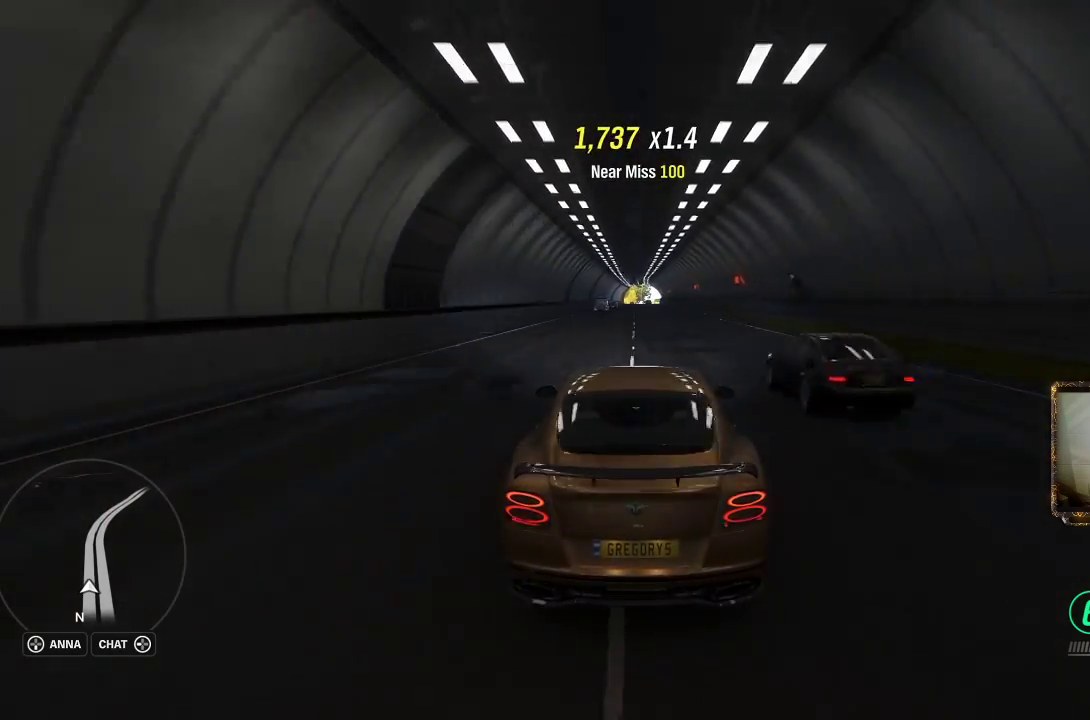
{"buttons": ["R2"], "left_stick": "center", "right_stick": "center", "events": []}
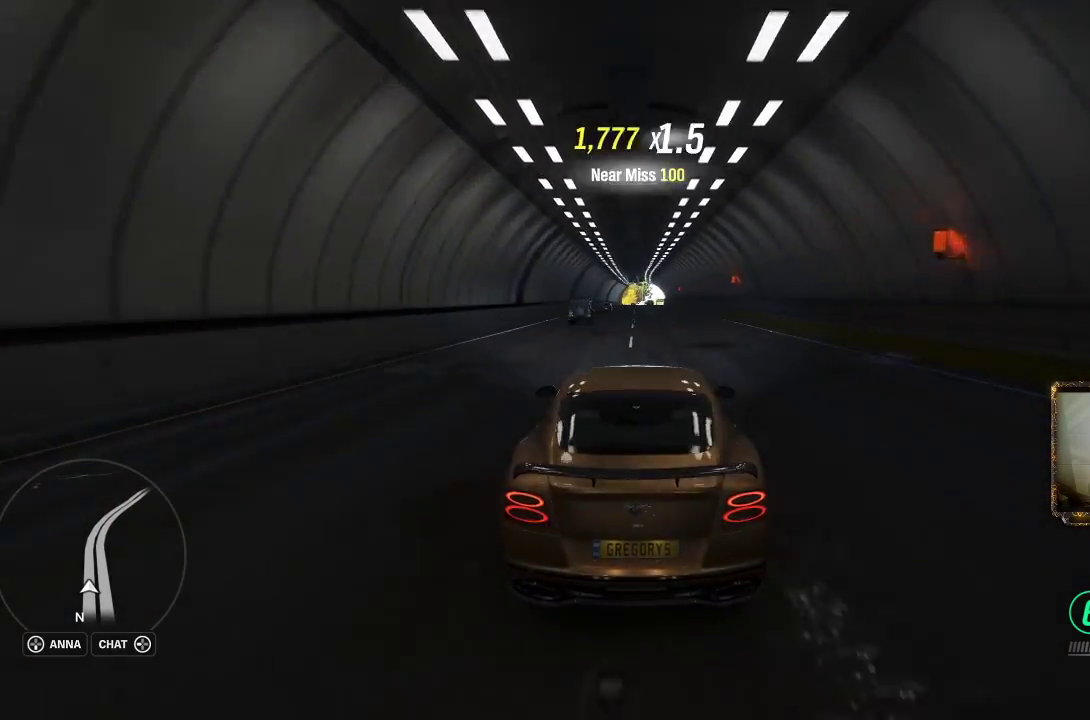
{"buttons": ["R2"], "left_stick": "center", "right_stick": "center", "events": []}
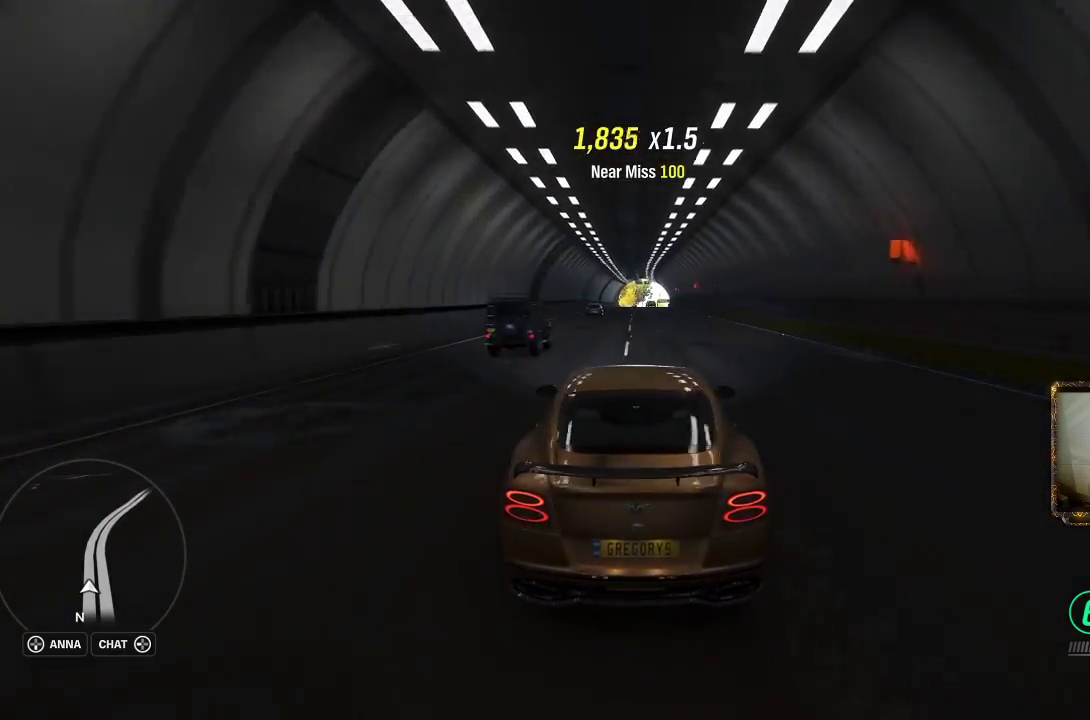
{"buttons": ["R2"], "left_stick": "center", "right_stick": "center", "events": []}
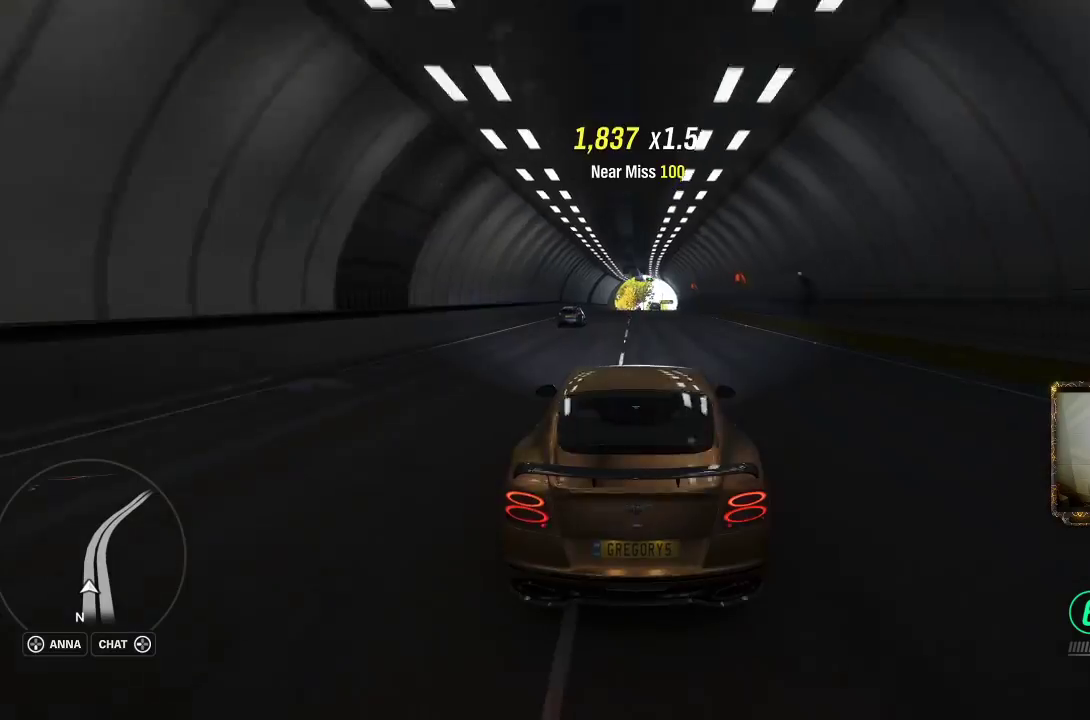
{"buttons": ["R2"], "left_stick": "center", "right_stick": "center", "events": []}
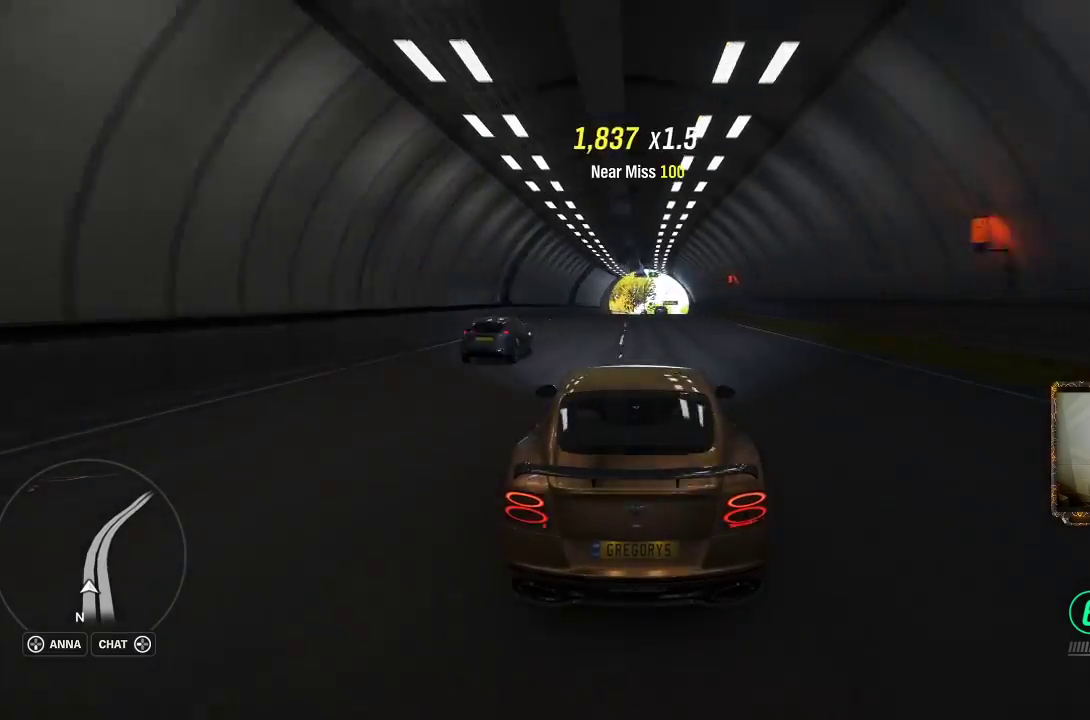
{"buttons": ["R2"], "left_stick": "center", "right_stick": "center", "events": [[333, "left_stick", "right"], [500, "left_stick", "center"]]}
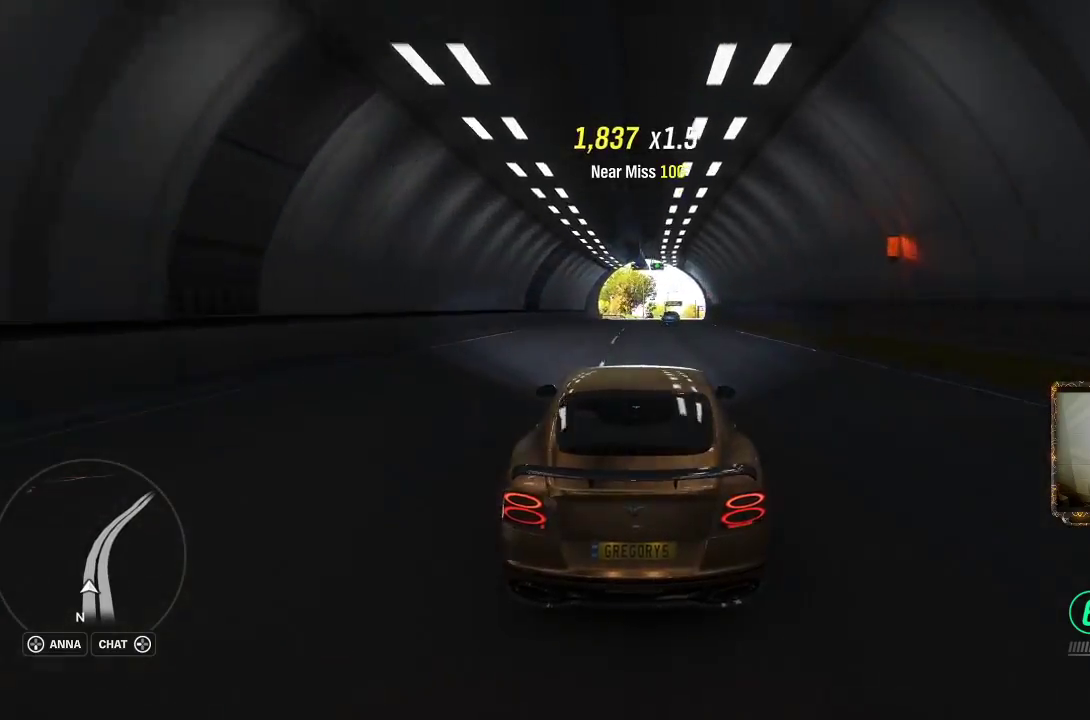
{"buttons": ["R2"], "left_stick": "center", "right_stick": "center", "events": []}
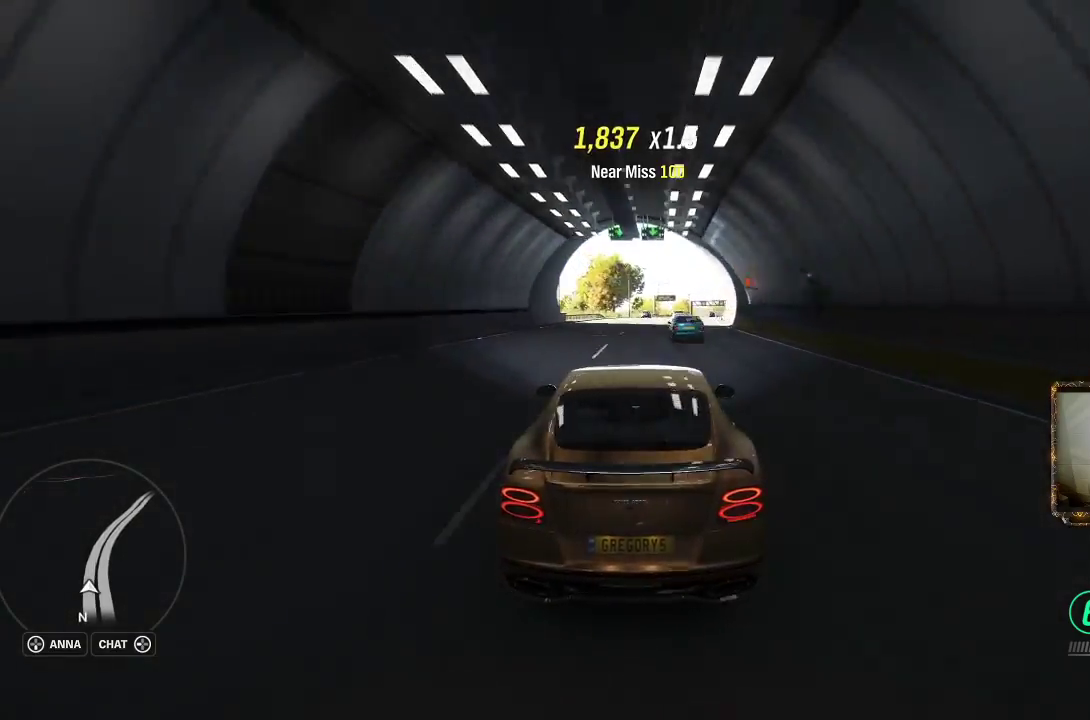
{"buttons": ["R2"], "left_stick": "right", "right_stick": "center", "events": [[67, "left_stick", "right"], [233, "left_stick", "center"], [400, "left_stick", "right"]]}
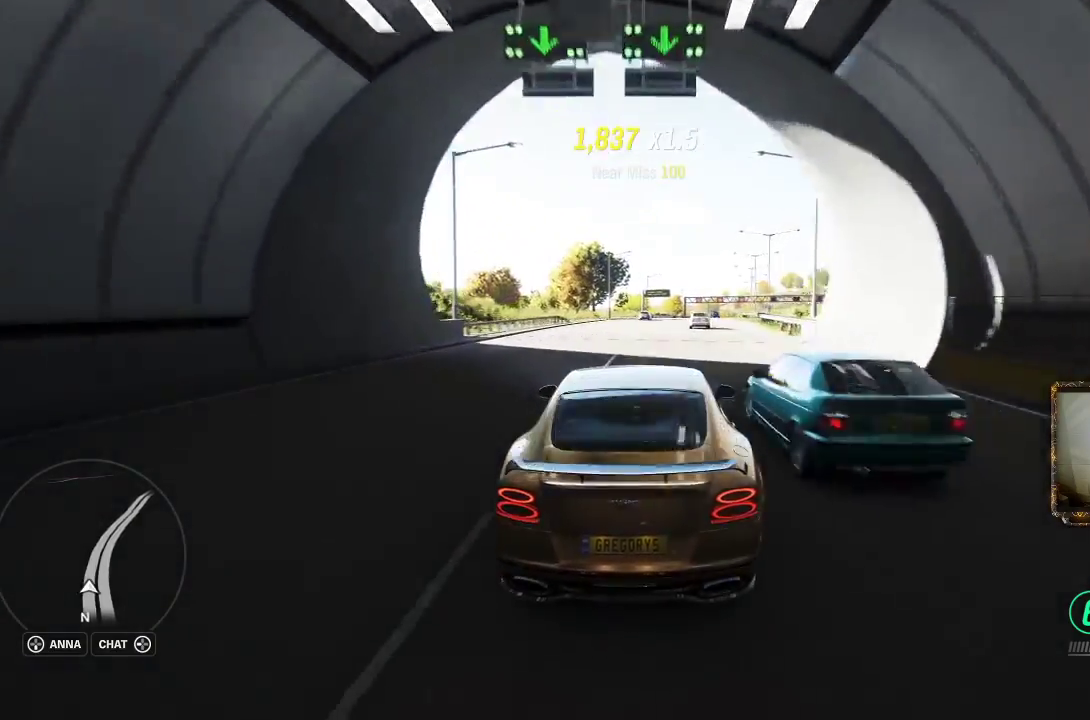
{"buttons": ["R2"], "left_stick": "right", "right_stick": "center", "events": [[117, "left_stick", "center"], [233, "left_stick", "right"]]}